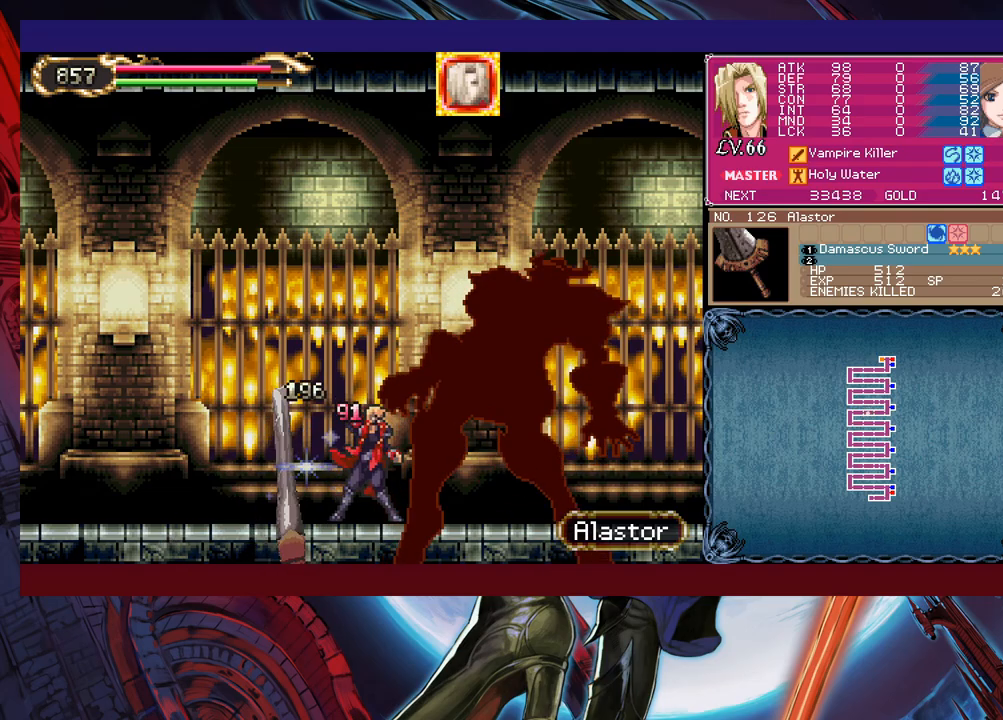
Gameplay with a controller (Xbox layout); each line is a JSON object with the inputs held at the frame after it. "events" lists button and stick changes between this image and that frame as [ms after this image, input, new state], when the widget could be followed in between. Not read: L2 R2 right_stick.
{"buttons": [], "left_stick": "down", "events": [[283, "left_stick", "center"], [333, "Y", "down"], [333, "left_stick", "right"], [400, "Y", "up"], [400, "left_stick", "down"]]}
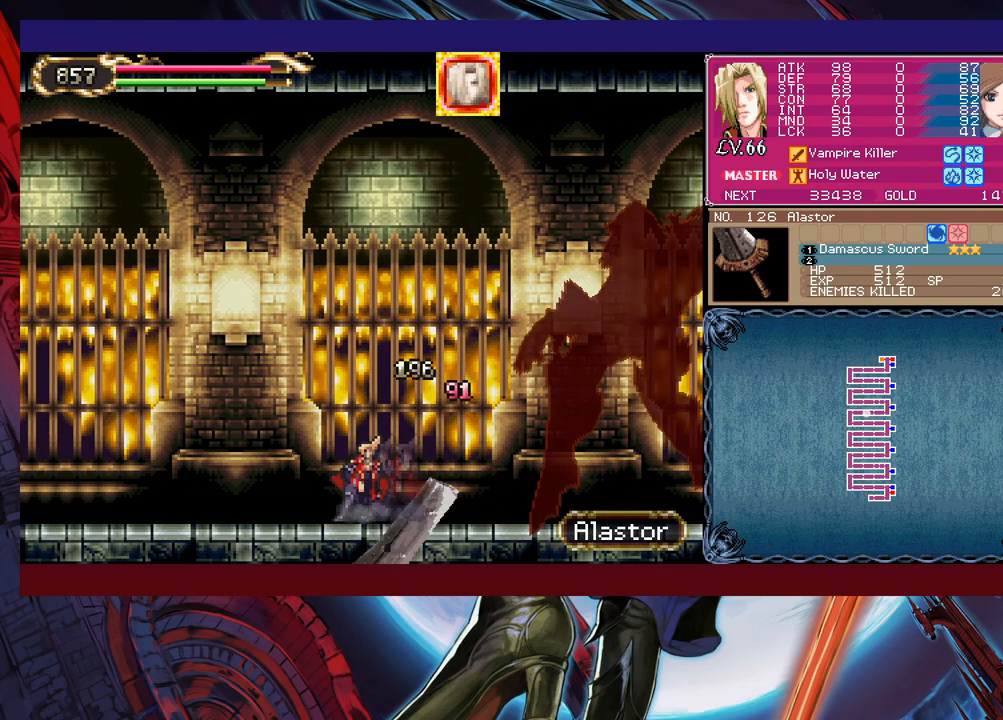
{"buttons": [], "left_stick": "right", "events": [[100, "left_stick", "down-left"], [283, "R1", "down"], [300, "left_stick", "left"], [383, "R1", "up"], [500, "left_stick", "right"]]}
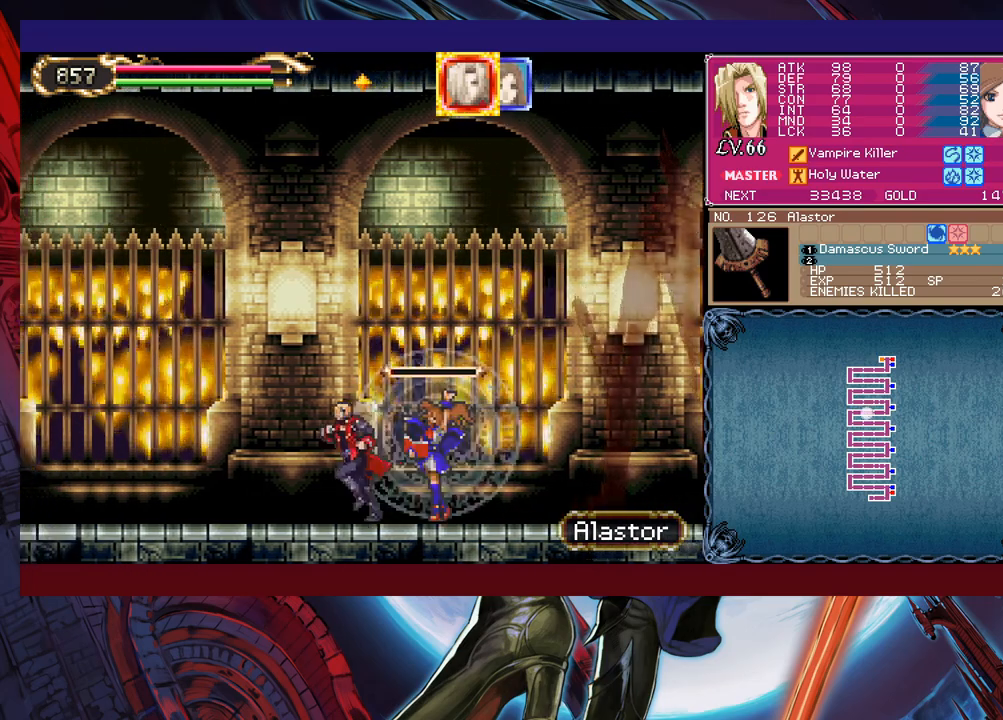
{"buttons": [], "left_stick": "center", "events": [[50, "Y", "down"], [100, "B", "down"], [100, "Y", "up"], [100, "left_stick", "down"], [150, "B", "up"], [183, "left_stick", "down-left"], [200, "B", "down"], [250, "B", "up"], [300, "B", "down"], [350, "B", "up"], [500, "left_stick", "center"]]}
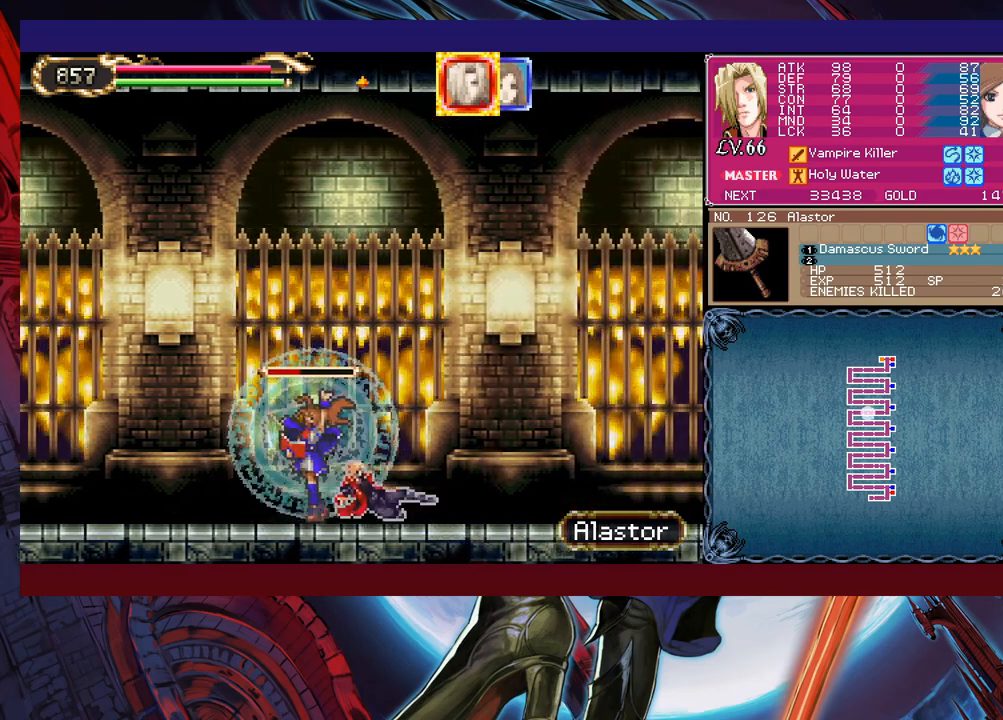
{"buttons": ["B"], "left_stick": "down-left", "events": [[250, "left_stick", "right"], [300, "Y", "down"], [350, "B", "down"], [350, "Y", "up"], [383, "left_stick", "down-left"], [400, "B", "up"], [483, "B", "down"]]}
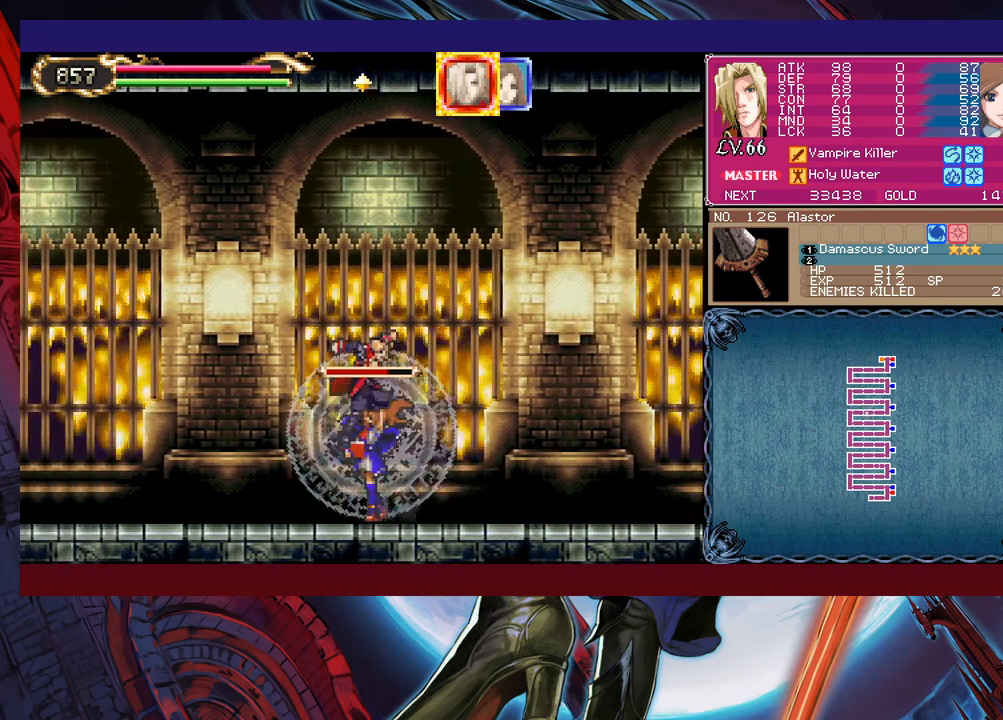
{"buttons": [], "left_stick": "down-left", "events": [[50, "B", "up"], [100, "B", "down"], [150, "B", "up"], [233, "Y", "down"], [233, "left_stick", "right"], [283, "B", "down"], [300, "Y", "up"], [350, "B", "up"], [350, "left_stick", "down-left"], [400, "B", "down"], [483, "B", "up"]]}
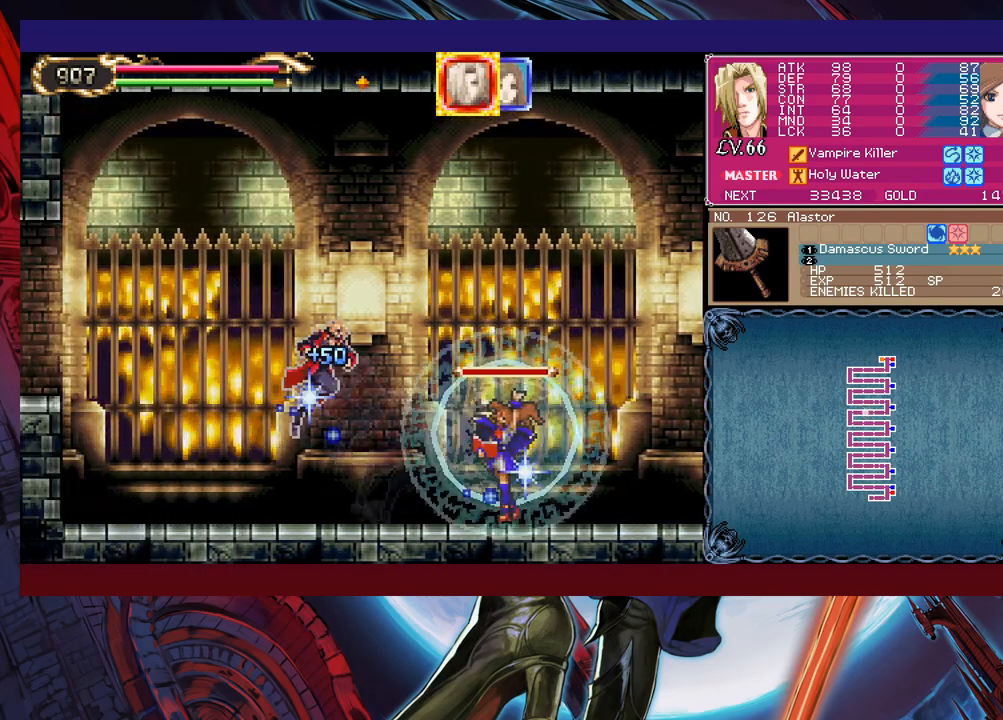
{"buttons": [], "left_stick": "down-left", "events": [[33, "B", "down"], [100, "B", "up"], [150, "Y", "down"], [183, "left_stick", "right"], [233, "B", "down"], [250, "Y", "up"], [283, "left_stick", "down-left"], [450, "B", "up"]]}
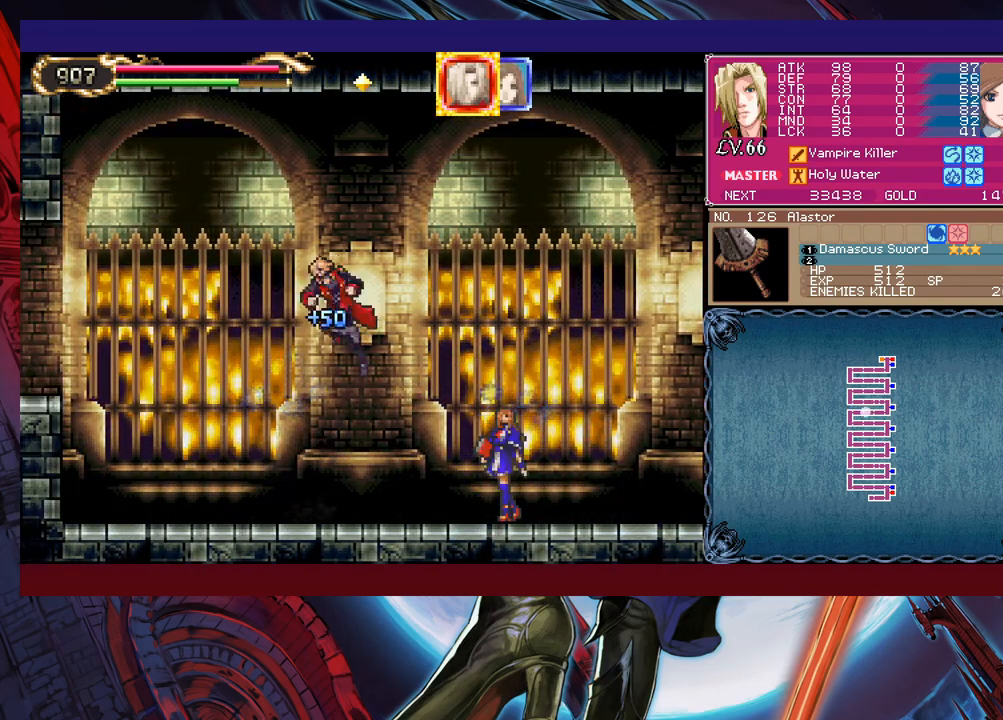
{"buttons": ["B"], "left_stick": "down-left", "events": [[33, "B", "down"]]}
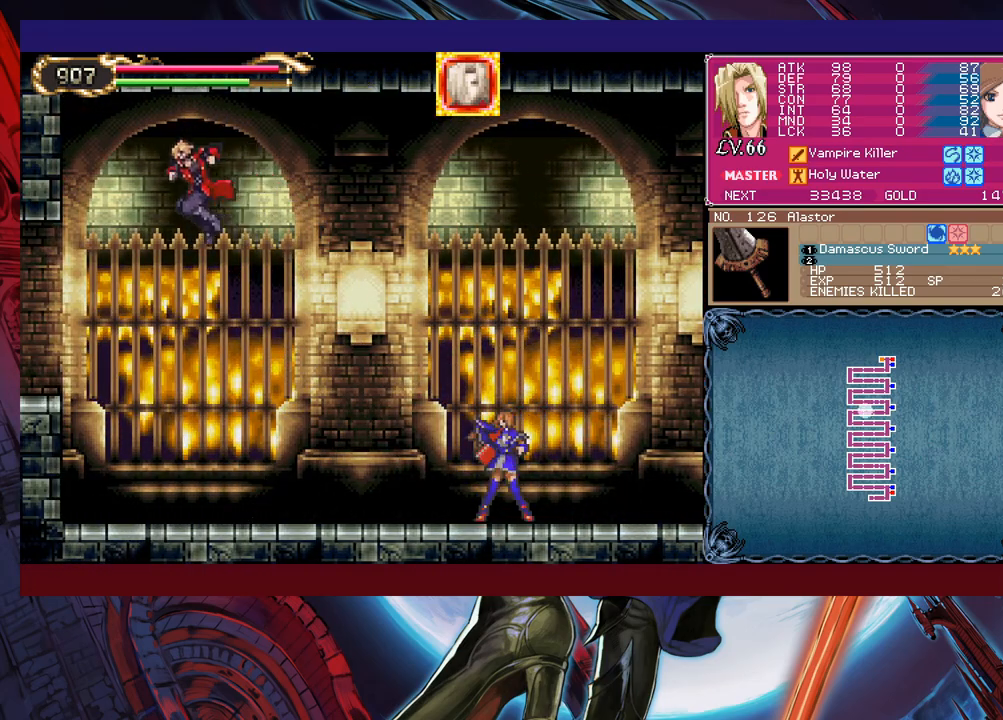
{"buttons": ["B"], "left_stick": "left", "events": [[250, "B", "up"], [333, "B", "down"], [400, "B", "up"], [483, "B", "down"], [483, "left_stick", "left"]]}
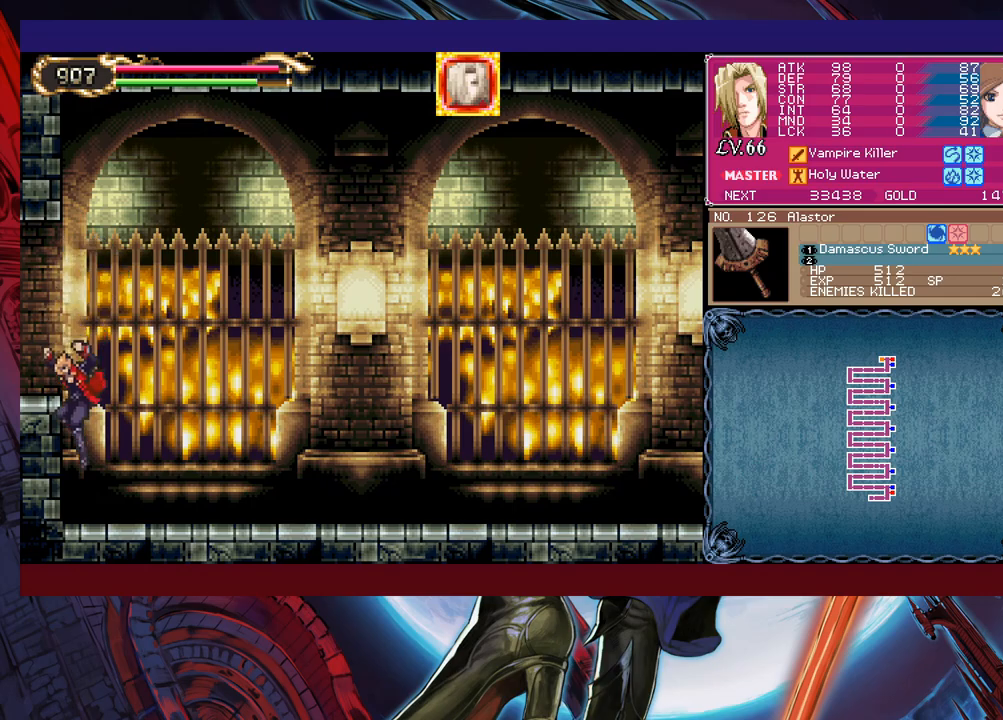
{"buttons": ["B"], "left_stick": "left", "events": [[100, "B", "up"], [183, "B", "down"]]}
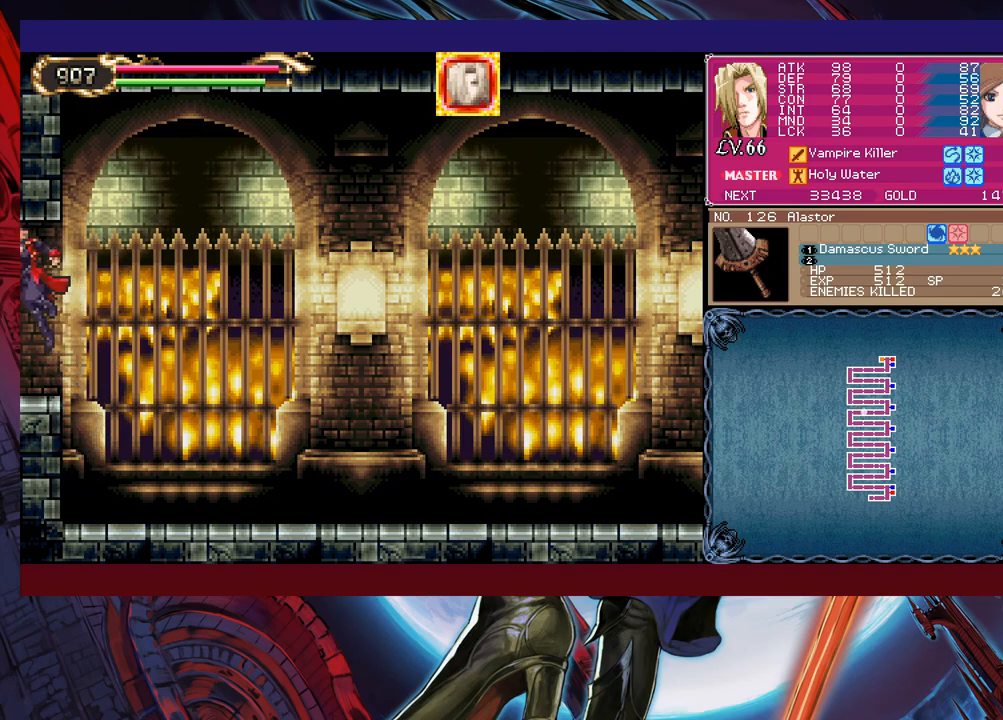
{"buttons": [], "left_stick": "left", "events": [[183, "B", "up"], [200, "R1", "down"], [333, "R1", "up"]]}
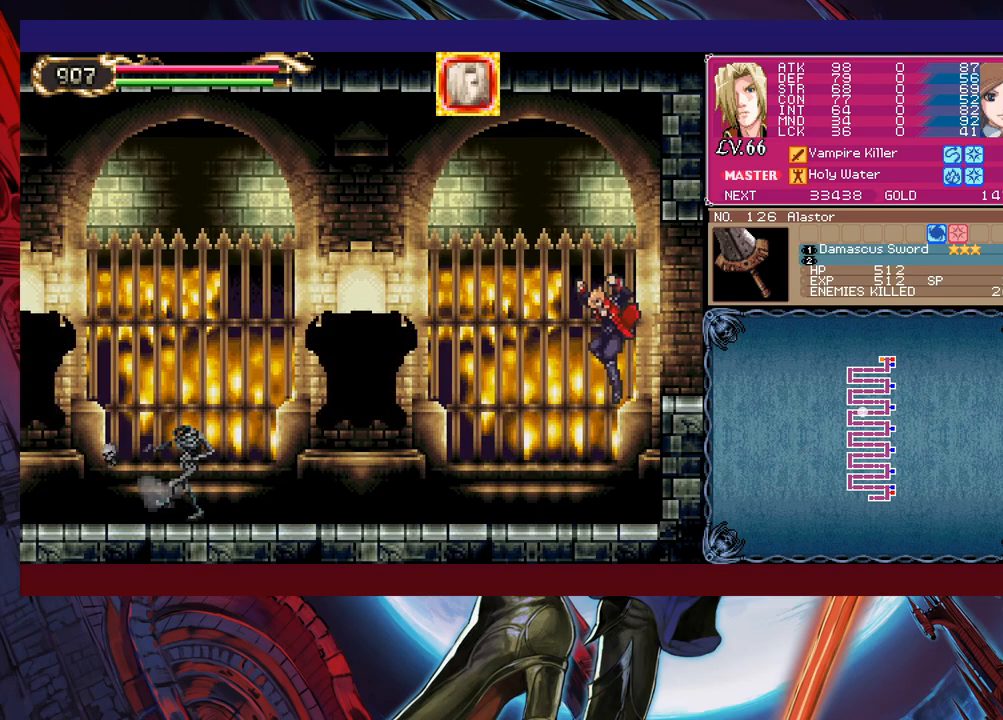
{"buttons": [], "left_stick": "down-left", "events": [[200, "left_stick", "up-left"], [300, "B", "down"], [350, "B", "up"], [350, "X", "down"], [450, "X", "up"], [500, "left_stick", "down-left"]]}
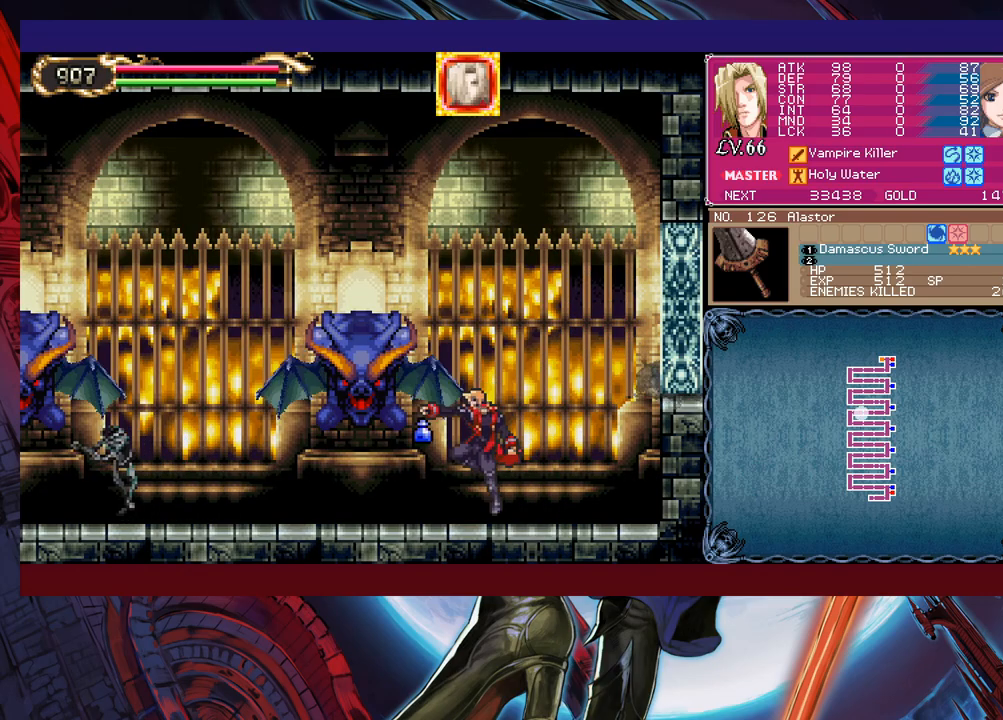
{"buttons": ["Y"], "left_stick": "down", "events": [[100, "X", "down"], [150, "X", "up"], [200, "X", "down"], [200, "left_stick", "left"], [300, "X", "up"], [300, "left_stick", "center"], [500, "Y", "down"], [500, "left_stick", "down"]]}
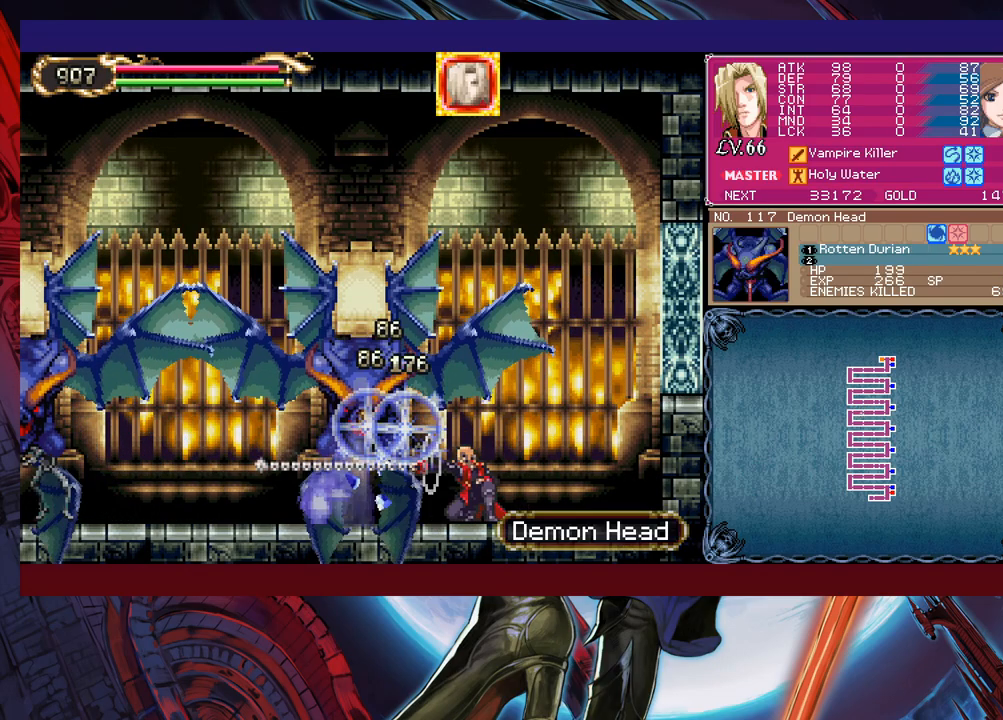
{"buttons": ["B"], "left_stick": "up-left", "events": [[83, "left_stick", "left"], [100, "Y", "up"], [183, "B", "down"], [300, "B", "up"], [350, "B", "down"], [483, "B", "up"], [500, "B", "down"], [500, "left_stick", "up-left"]]}
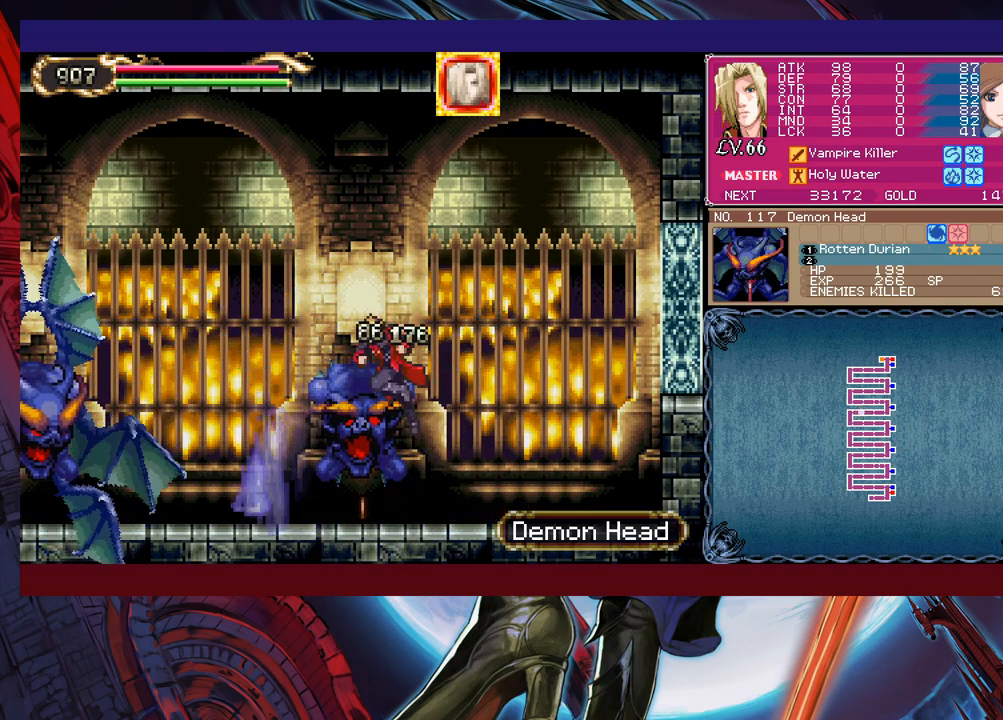
{"buttons": [], "left_stick": "left", "events": [[100, "B", "up"], [150, "X", "down"], [250, "left_stick", "left"], [300, "X", "up"]]}
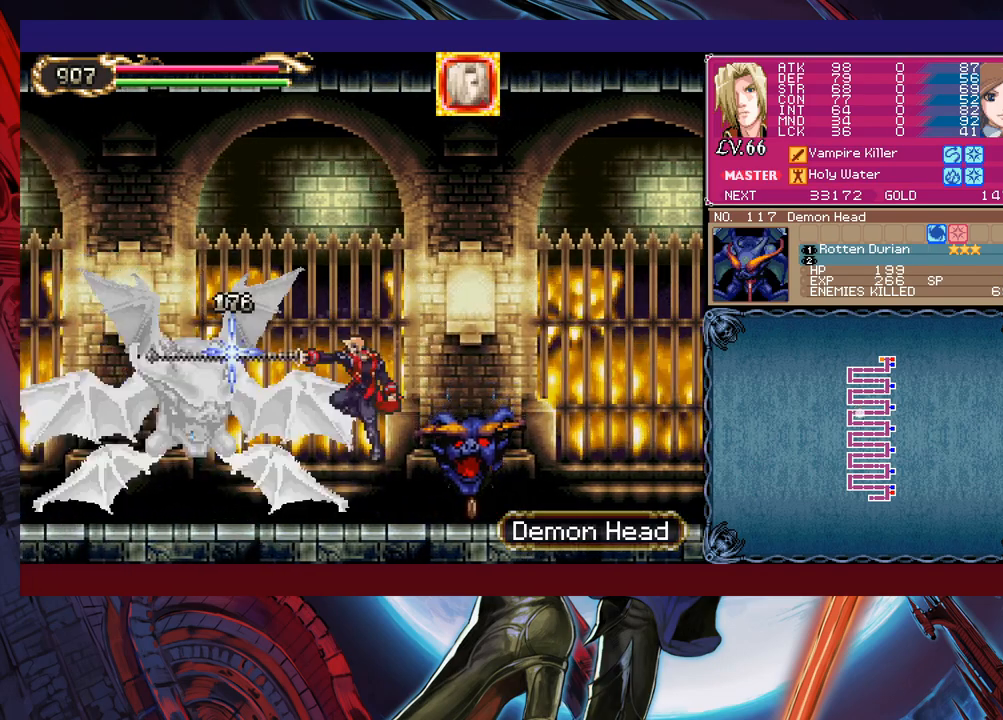
{"buttons": [], "left_stick": "down-left", "events": [[150, "X", "down"], [183, "X", "up"], [283, "X", "down"], [300, "X", "up"], [400, "X", "down"], [483, "X", "up"], [500, "left_stick", "down-left"]]}
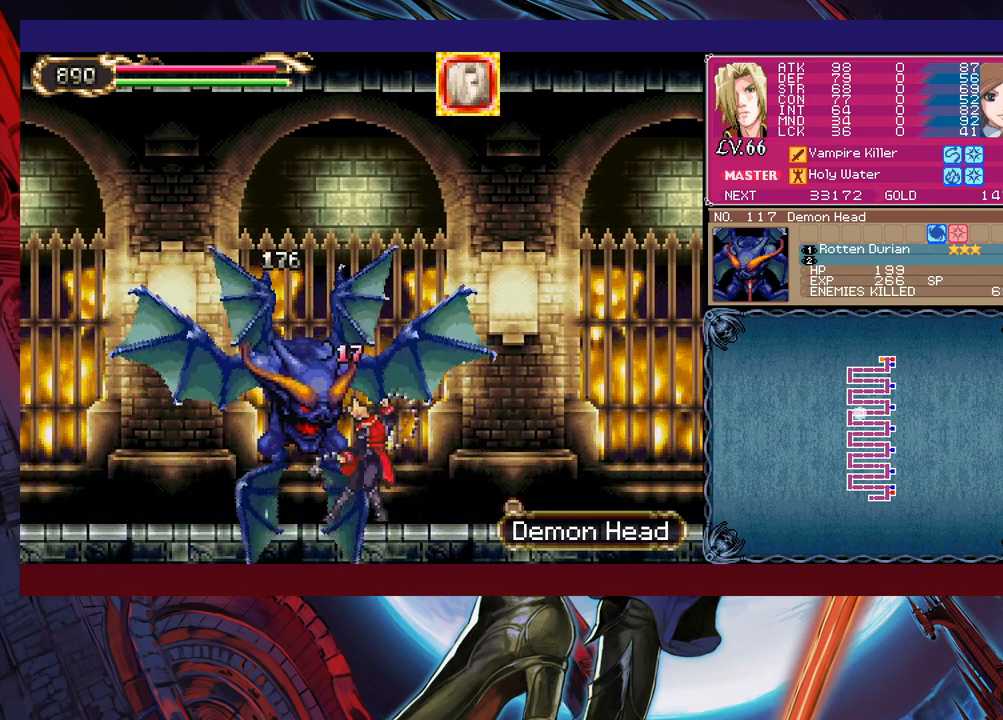
{"buttons": ["X"], "left_stick": "right", "events": [[50, "Y", "down"], [100, "left_stick", "left"], [133, "Y", "up"], [150, "B", "down"], [300, "B", "up"], [433, "left_stick", "right"], [450, "X", "down"]]}
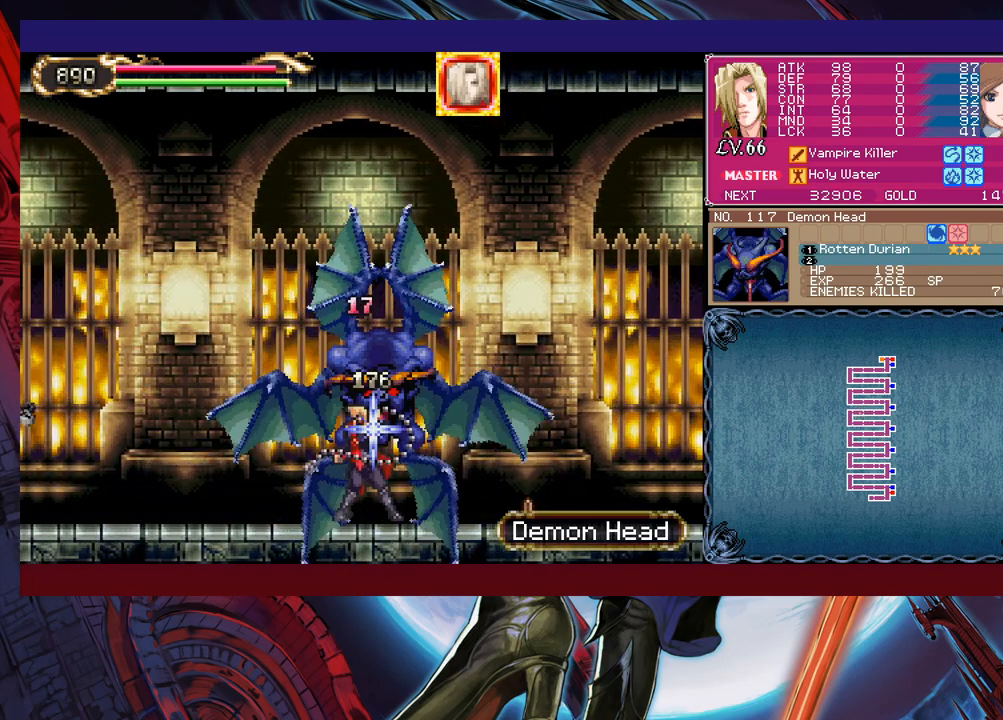
{"buttons": [], "left_stick": "left", "events": [[50, "X", "up"], [50, "left_stick", "center"], [150, "Y", "down"], [150, "left_stick", "down"], [233, "Y", "up"], [250, "left_stick", "left"], [300, "B", "down"], [500, "B", "up"]]}
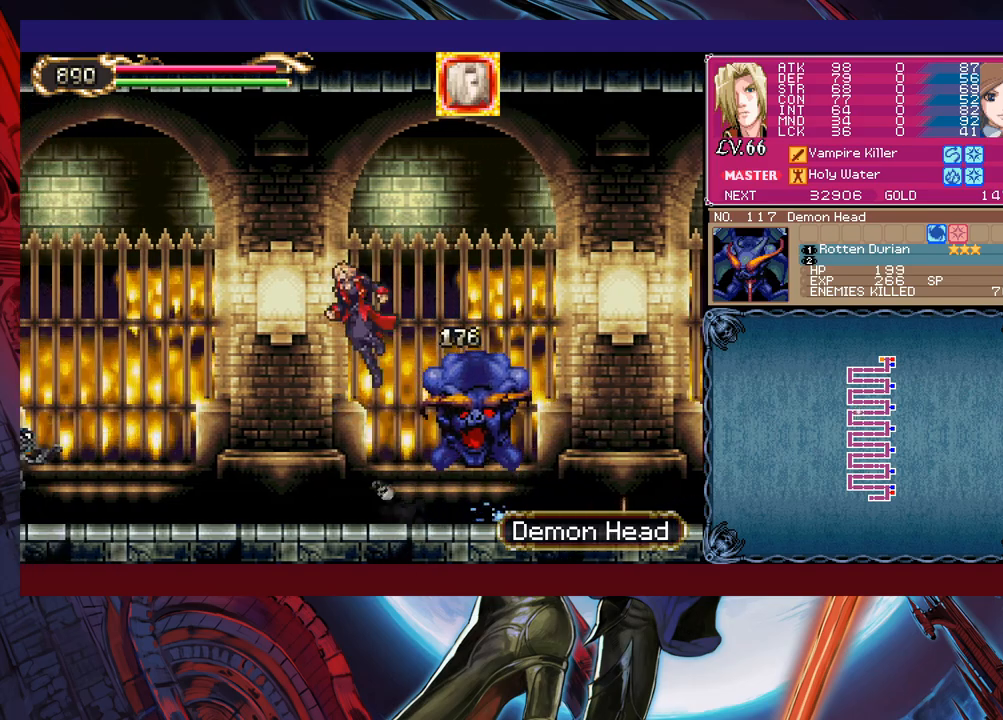
{"buttons": [], "left_stick": "left", "events": [[50, "B", "down"], [100, "left_stick", "up-left"], [150, "B", "up"], [250, "X", "down"], [433, "left_stick", "left"], [483, "X", "up"]]}
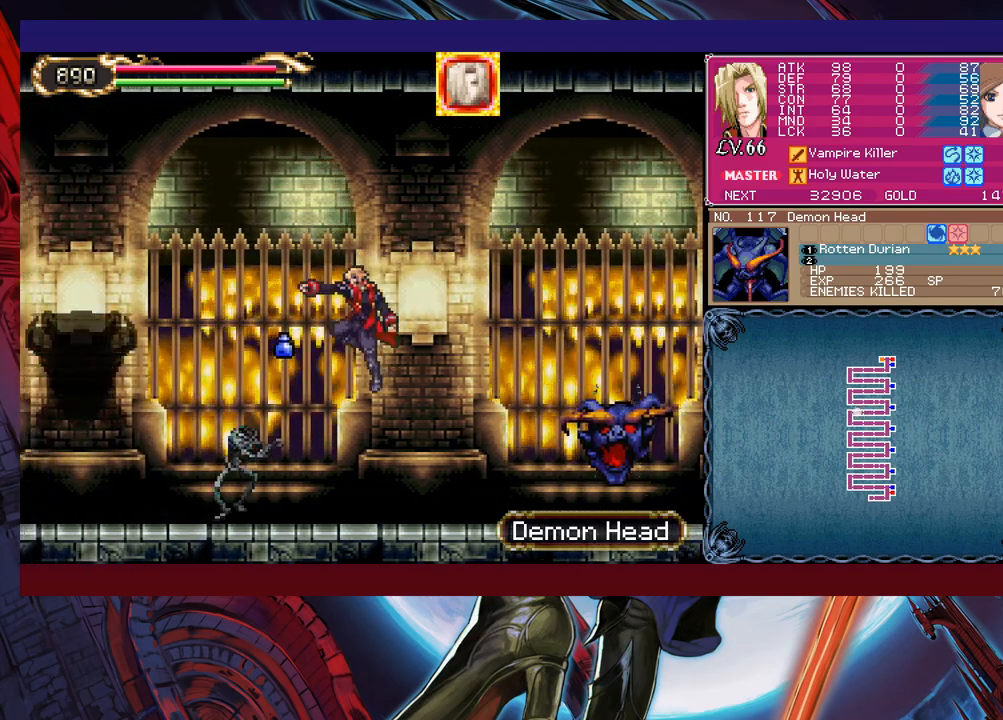
{"buttons": [], "left_stick": "center", "events": [[133, "left_stick", "center"], [400, "X", "down"], [500, "X", "up"]]}
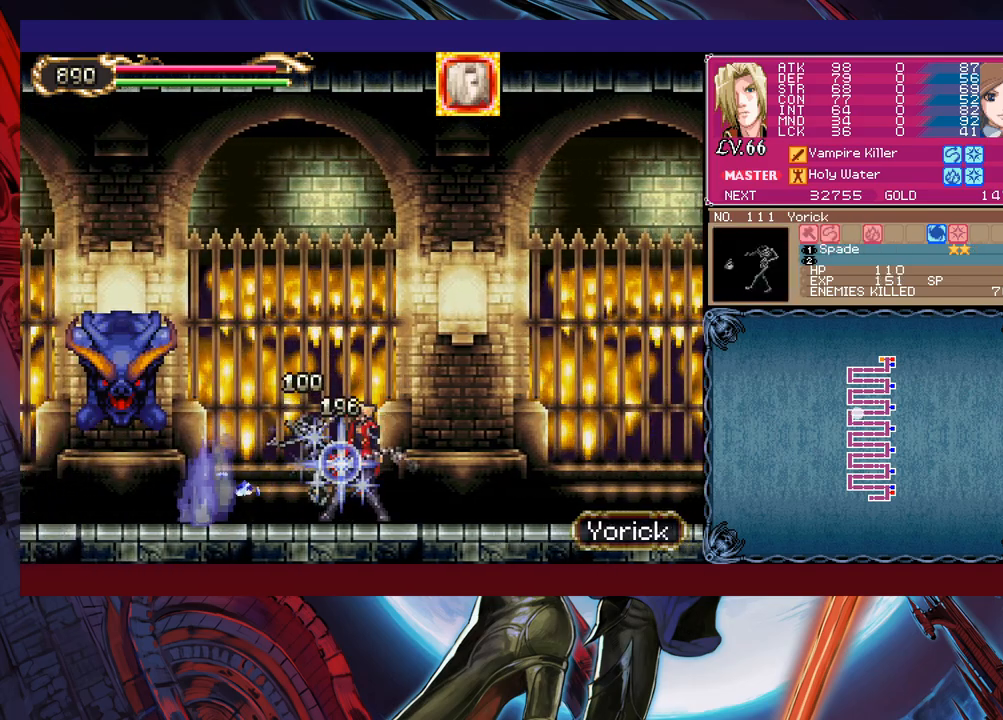
{"buttons": [], "left_stick": "left", "events": [[450, "left_stick", "left"]]}
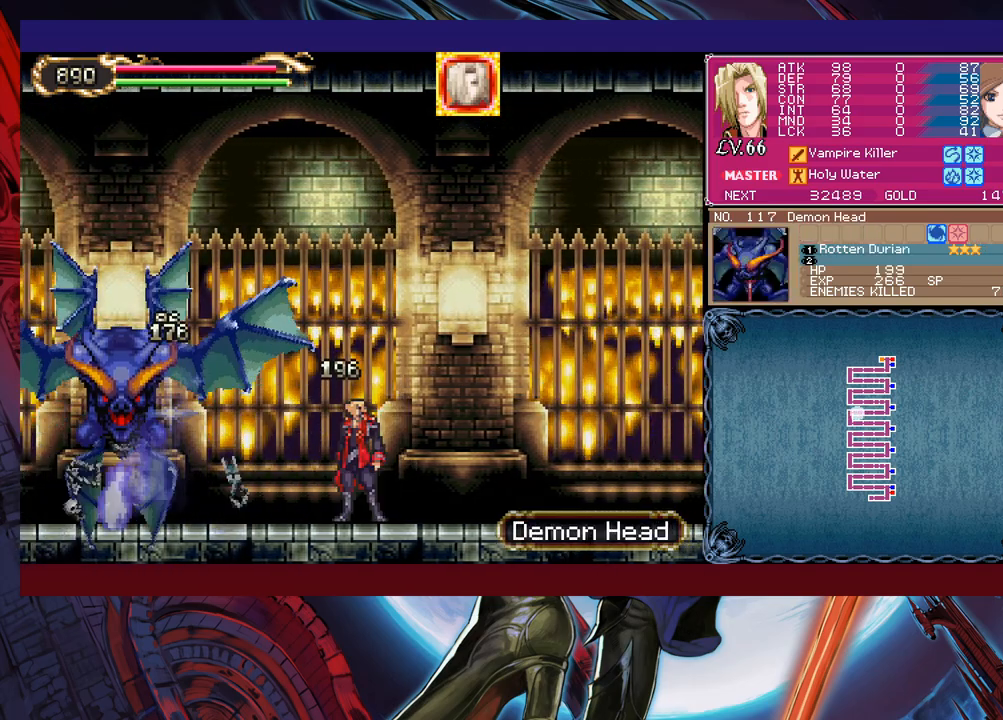
{"buttons": [], "left_stick": "down-left", "events": [[83, "B", "down"], [183, "B", "up"], [200, "X", "down"], [483, "X", "up"], [500, "left_stick", "down-left"]]}
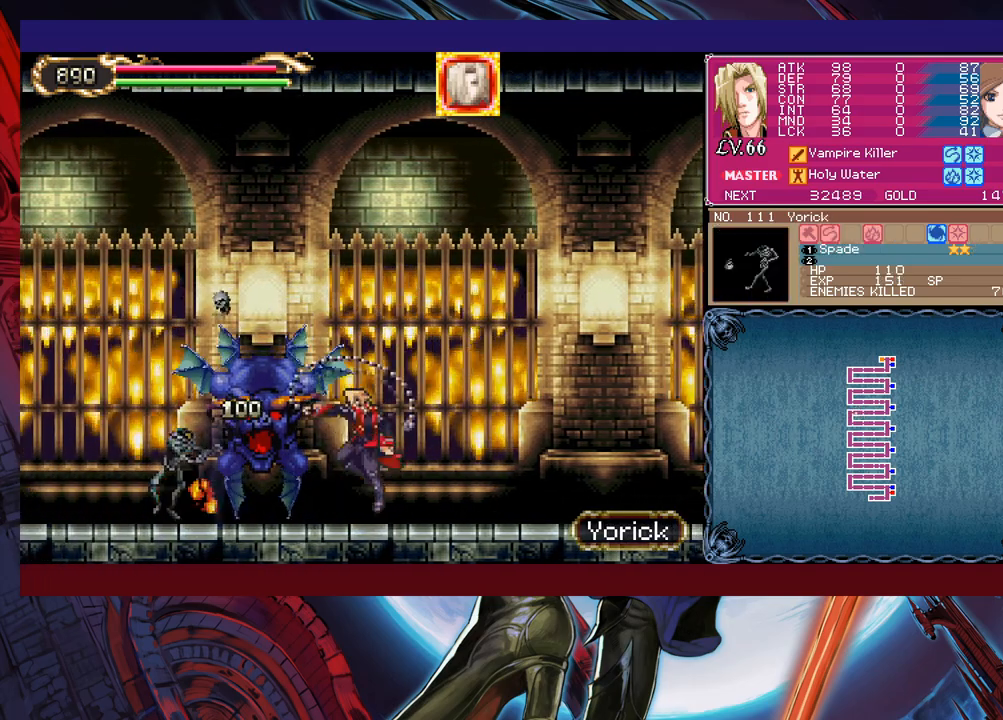
{"buttons": [], "left_stick": "down-left", "events": [[83, "Y", "down"], [133, "left_stick", "left"], [183, "Y", "up"], [233, "X", "down"], [400, "X", "up"], [450, "left_stick", "down-left"]]}
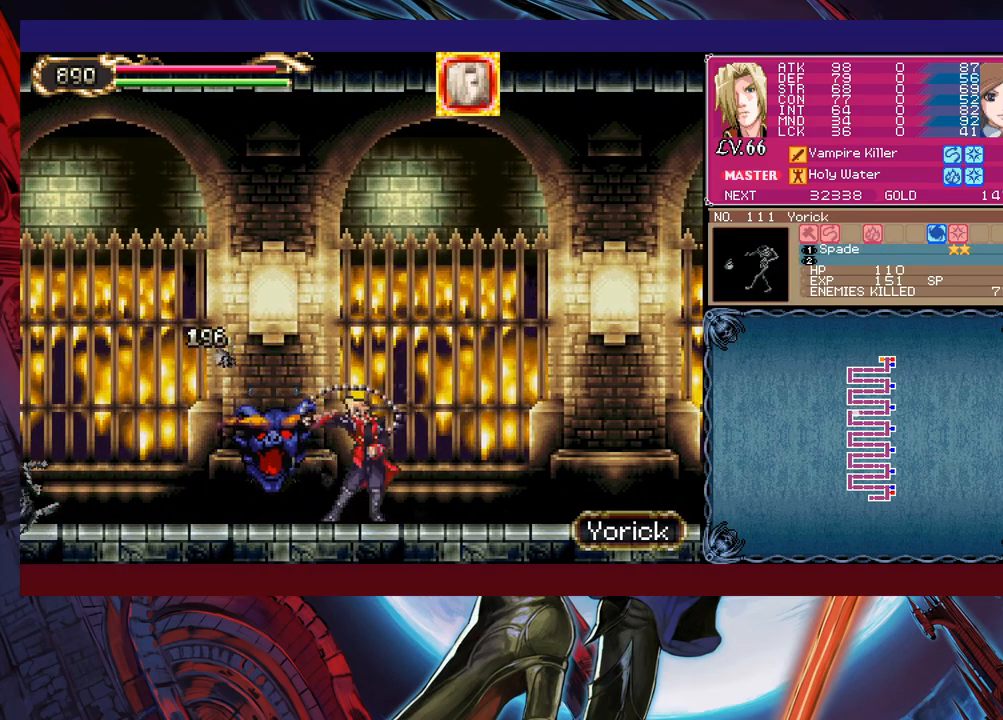
{"buttons": ["B"], "left_stick": "down-left", "events": [[33, "Y", "down"], [83, "Y", "up"], [83, "left_stick", "left"], [333, "B", "down"], [400, "B", "up"], [483, "B", "down"], [483, "left_stick", "down-left"]]}
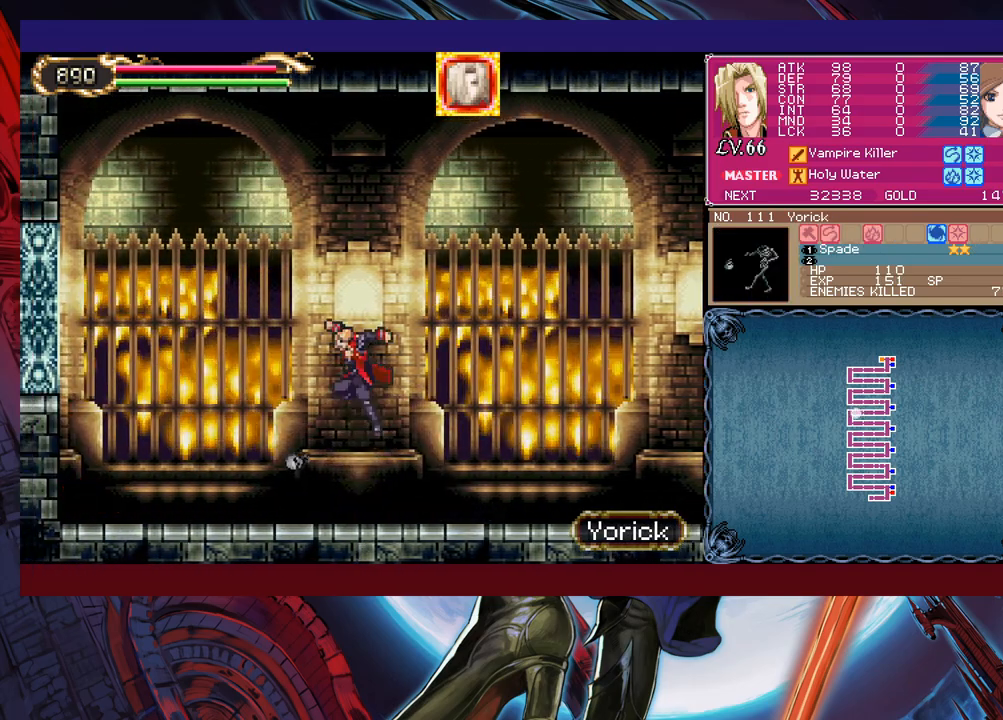
{"buttons": [], "left_stick": "left", "events": [[50, "B", "up"], [100, "B", "down"], [150, "B", "up"], [350, "left_stick", "left"]]}
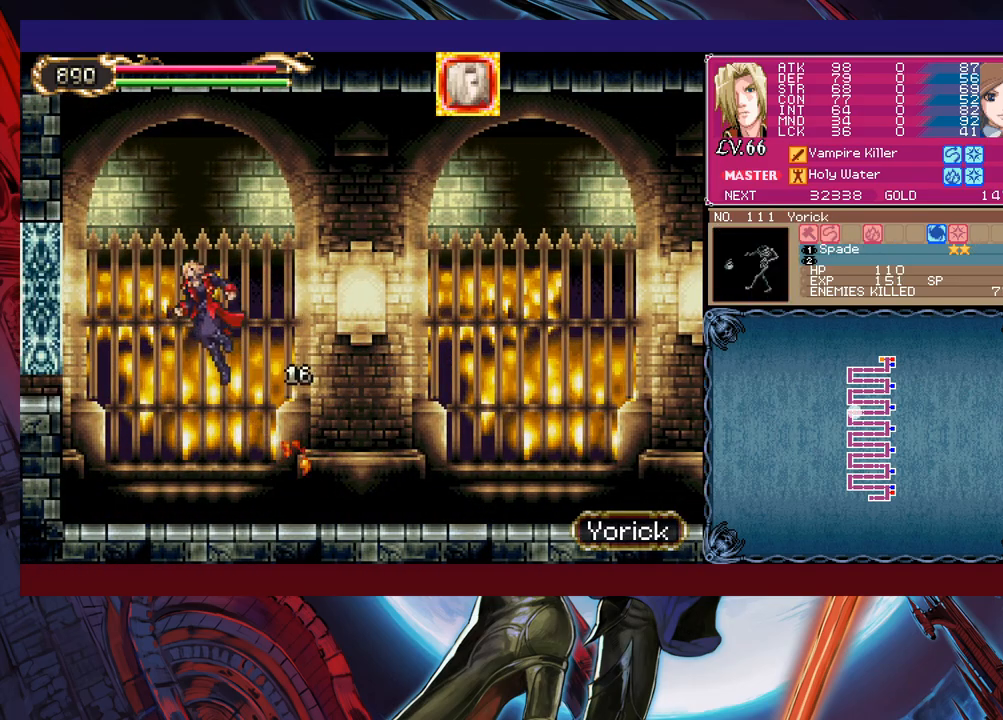
{"buttons": [], "left_stick": "down-left", "events": [[283, "B", "down"], [300, "left_stick", "down-left"], [433, "B", "up"]]}
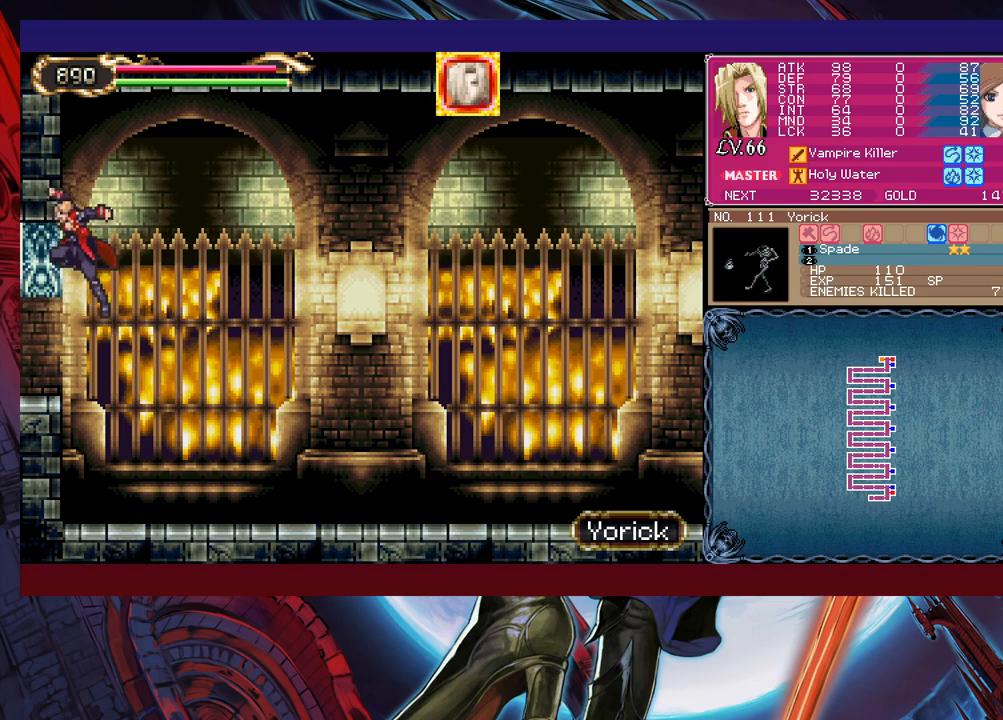
{"buttons": [], "left_stick": "left", "events": [[100, "B", "down"], [200, "left_stick", "left"], [233, "B", "up"]]}
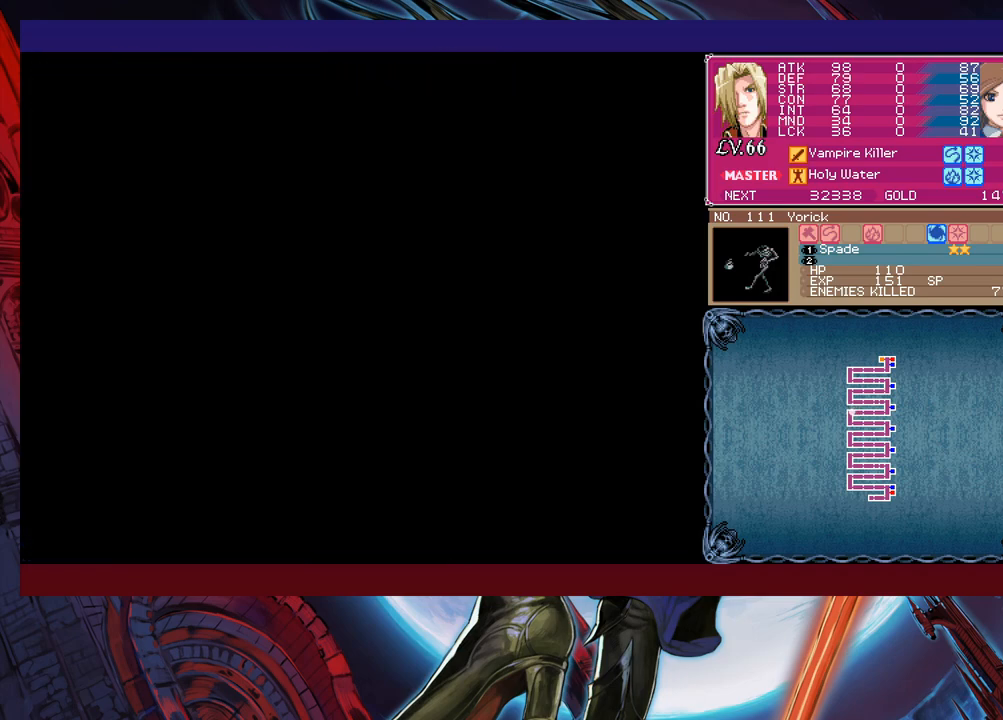
{"buttons": [], "left_stick": "left", "events": [[133, "left_stick", "center"], [250, "left_stick", "left"]]}
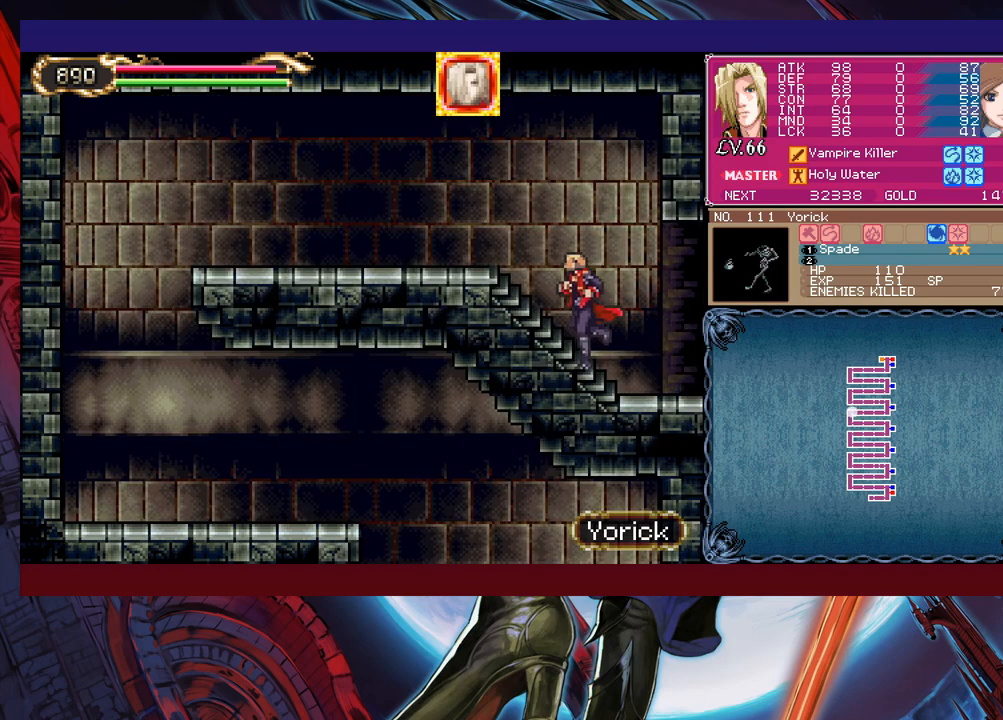
{"buttons": ["B"], "left_stick": "right", "events": [[133, "left_stick", "right"], [150, "Y", "down"], [200, "B", "down"], [200, "Y", "up"], [233, "left_stick", "left"], [250, "B", "up"], [483, "Y", "down"], [483, "left_stick", "right"], [500, "B", "down"], [500, "Y", "up"]]}
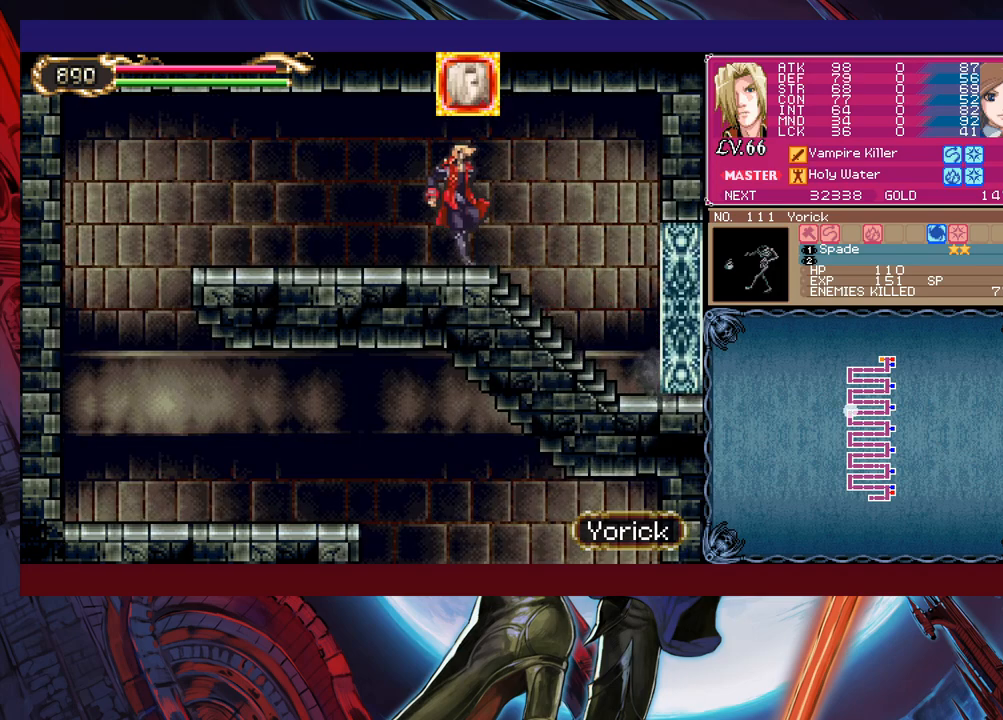
{"buttons": ["R1"], "left_stick": "left", "events": [[50, "B", "up"], [50, "left_stick", "left"], [250, "left_stick", "center"], [300, "Y", "down"], [300, "left_stick", "right"], [350, "B", "down"], [350, "Y", "up"], [383, "left_stick", "left"], [400, "B", "up"], [450, "R1", "down"]]}
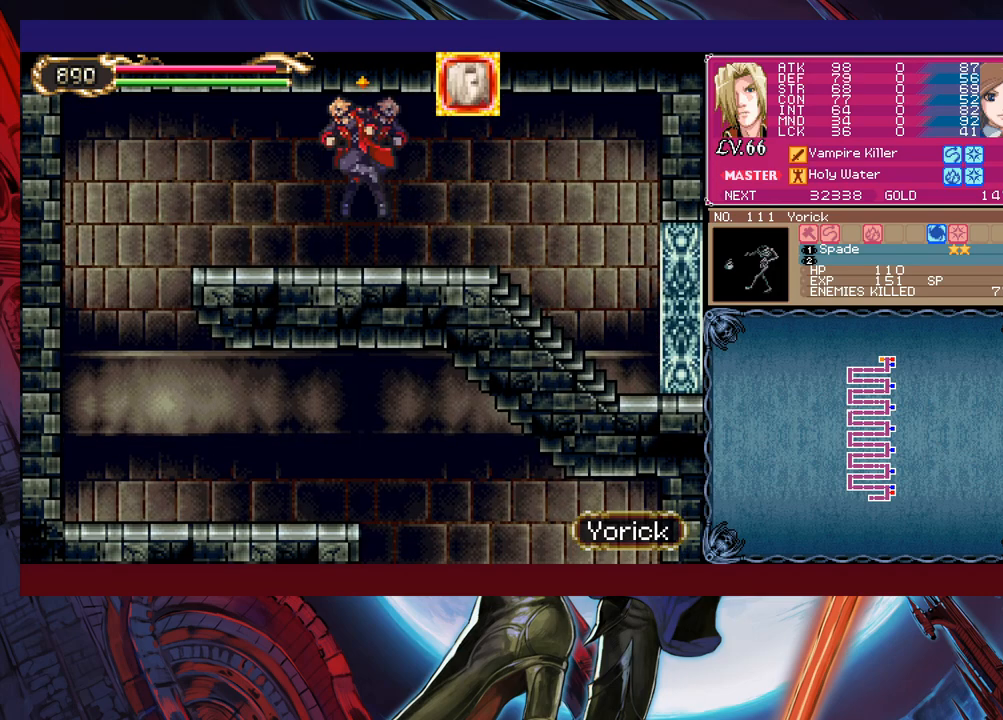
{"buttons": [], "left_stick": "down-left", "events": [[50, "R1", "up"], [300, "left_stick", "down-left"], [383, "B", "down"], [450, "B", "up"]]}